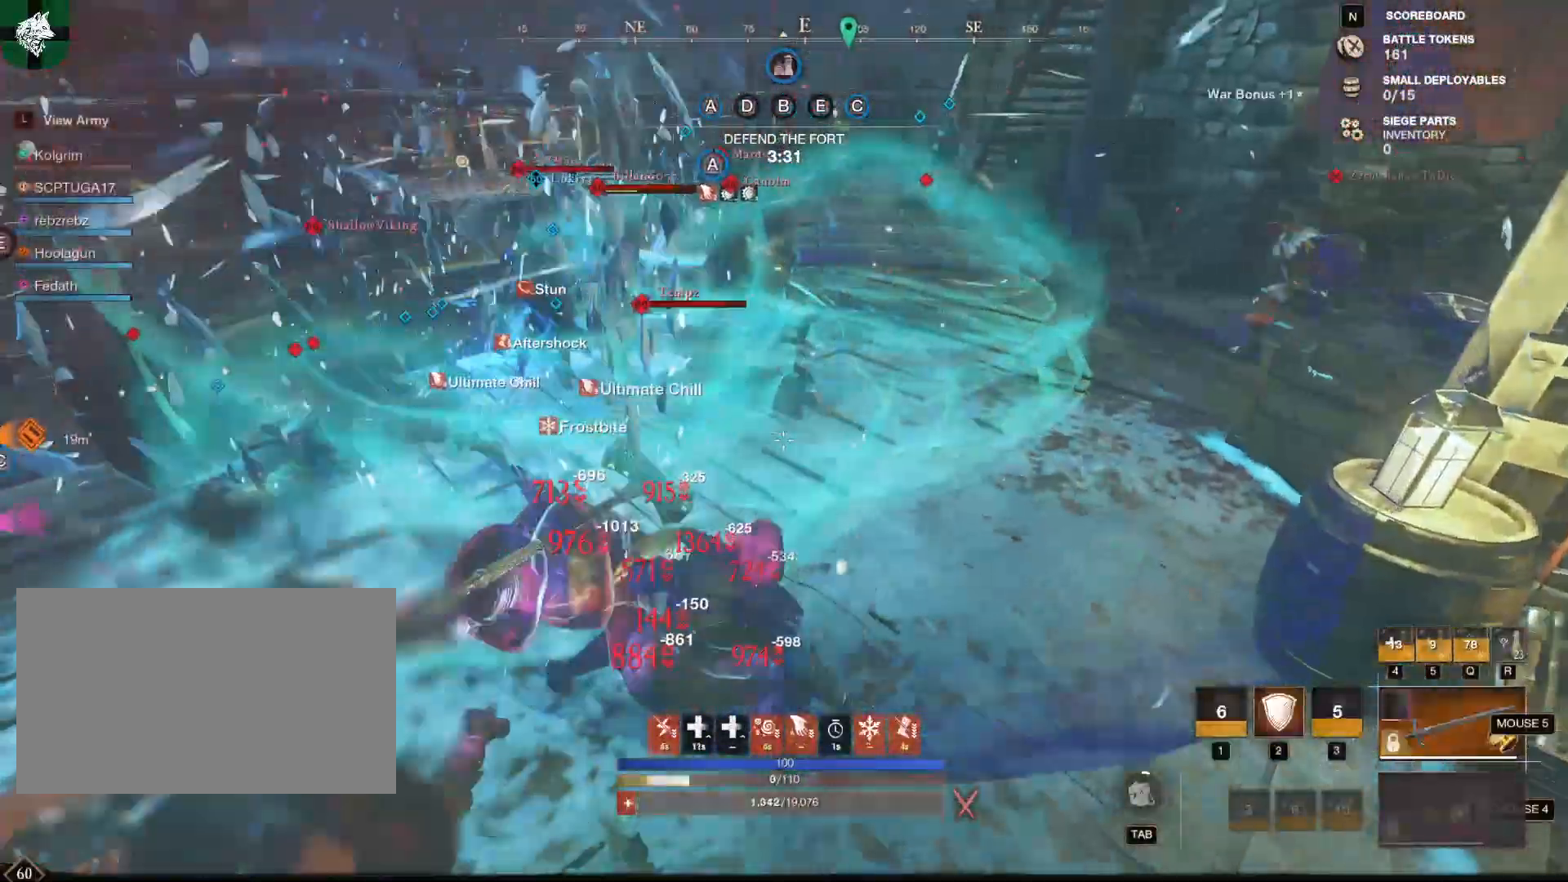
Gameplay with keyboard and mouse; each line is a JSON object with the keys and mouse buttons held at the frame after it. "events" lists presses ("down") and releases ("up") of "1", "2", "3", "4", "5", "a", "alt", "b", "c", "ctrl", "d", "e", "f", "g", "q", "r", "s", "shift", "space", "t", "tab", "tilde", "v", "w", "x", "z", "mouse_left", "mouse_wheel", "mouse_right", "mouse_mb4" and "mouse_mb5" between this image and that frame as [ms after this image, input, new state], when the widget could be followed in between. "mouse_left", "mouse_wheel", "mouse_right", "mouse_mb4", "mouse_mb5" = the "left", "wheel", "right", "mb4", "mb5" buttons of the "mouse" list. No other keys are recorded. "wheel" means that the mouse wheel is clicked or scrolled. Mouse movement is not recorded.
{"keys": ["s"], "mouse": ["right"]}
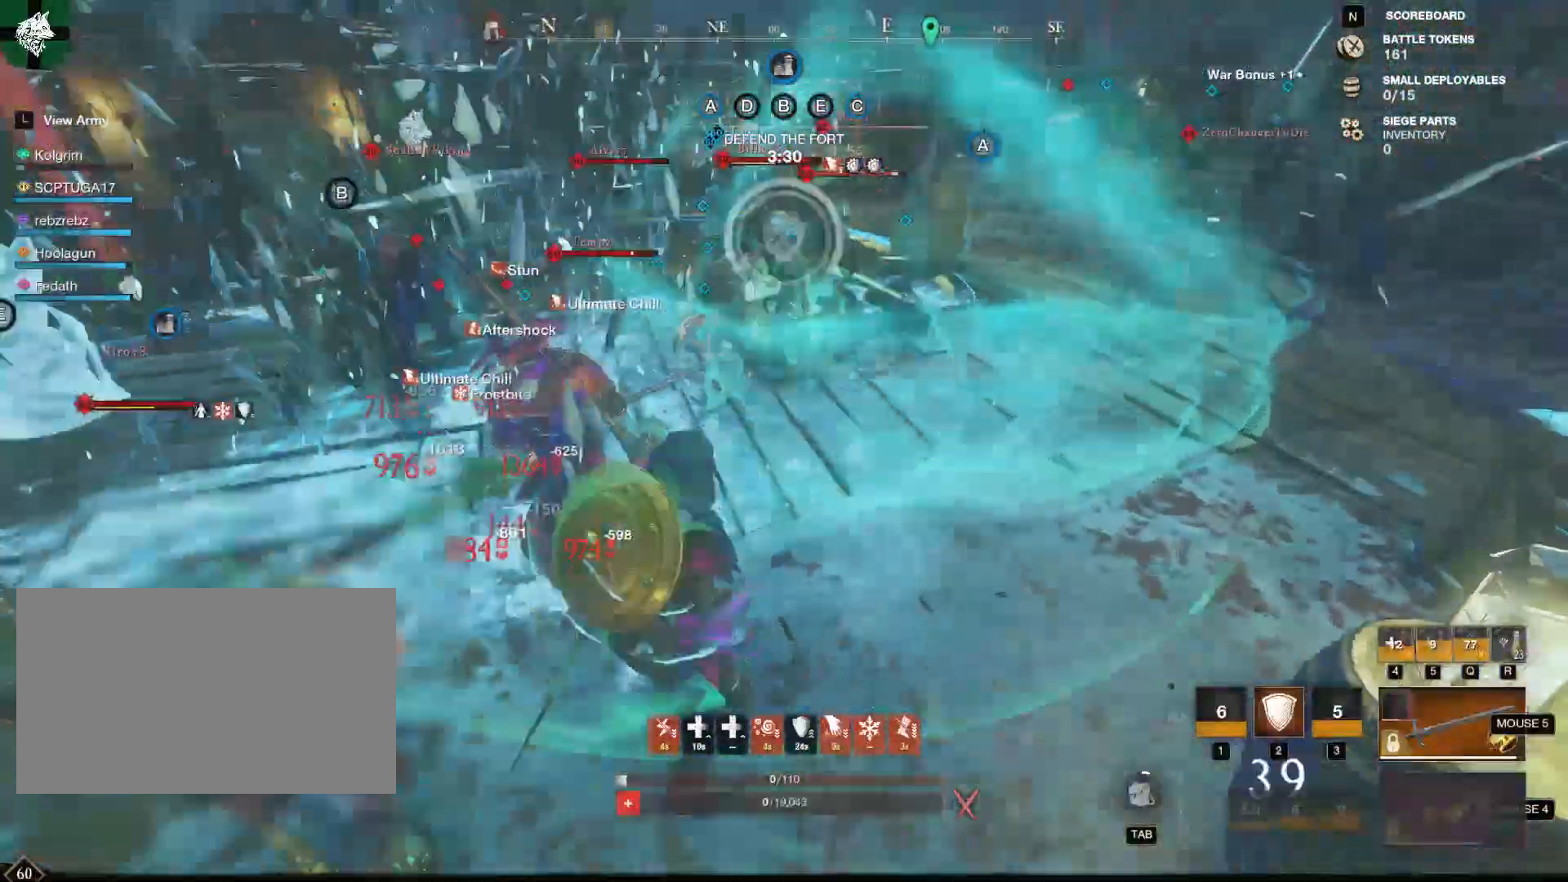
{"keys": ["s"], "mouse": ["right"], "events": []}
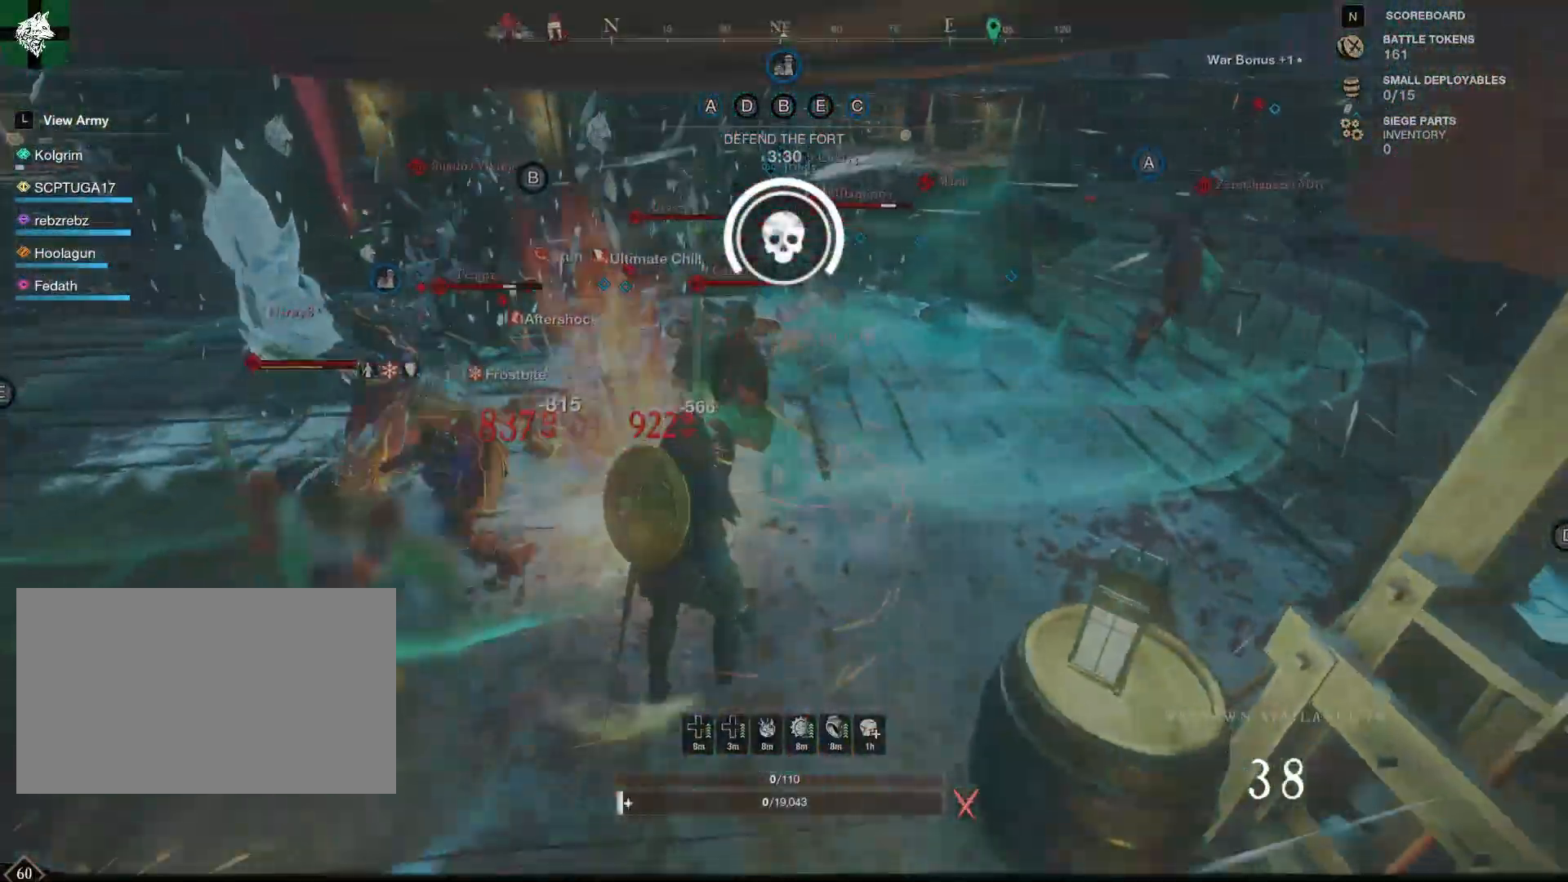
{"keys": ["s"], "mouse": ["right"], "events": []}
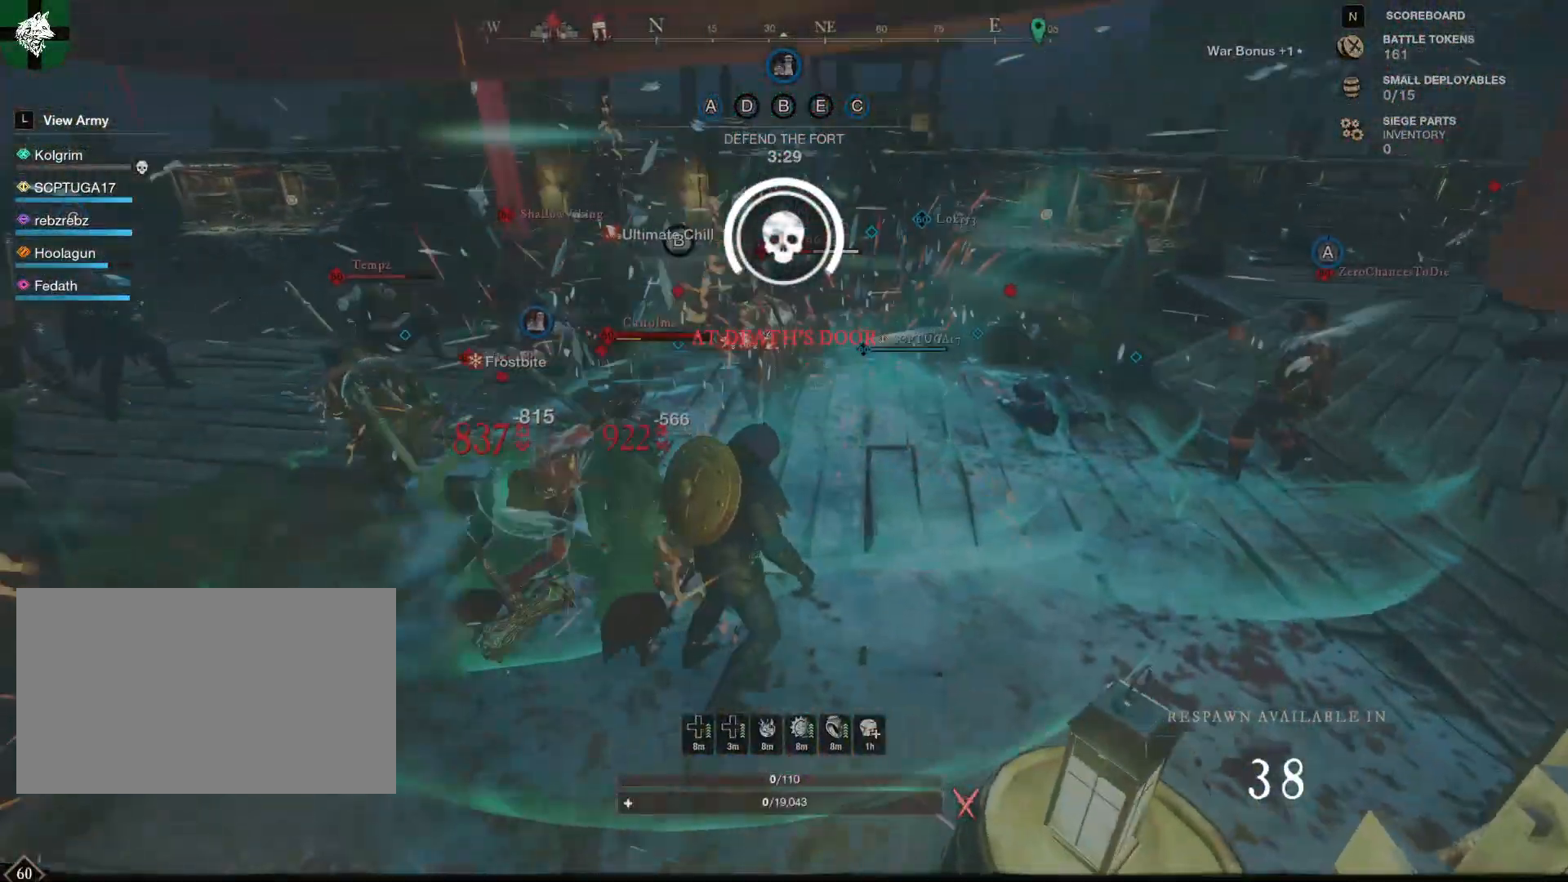
{"keys": ["s"], "mouse": ["right"], "events": []}
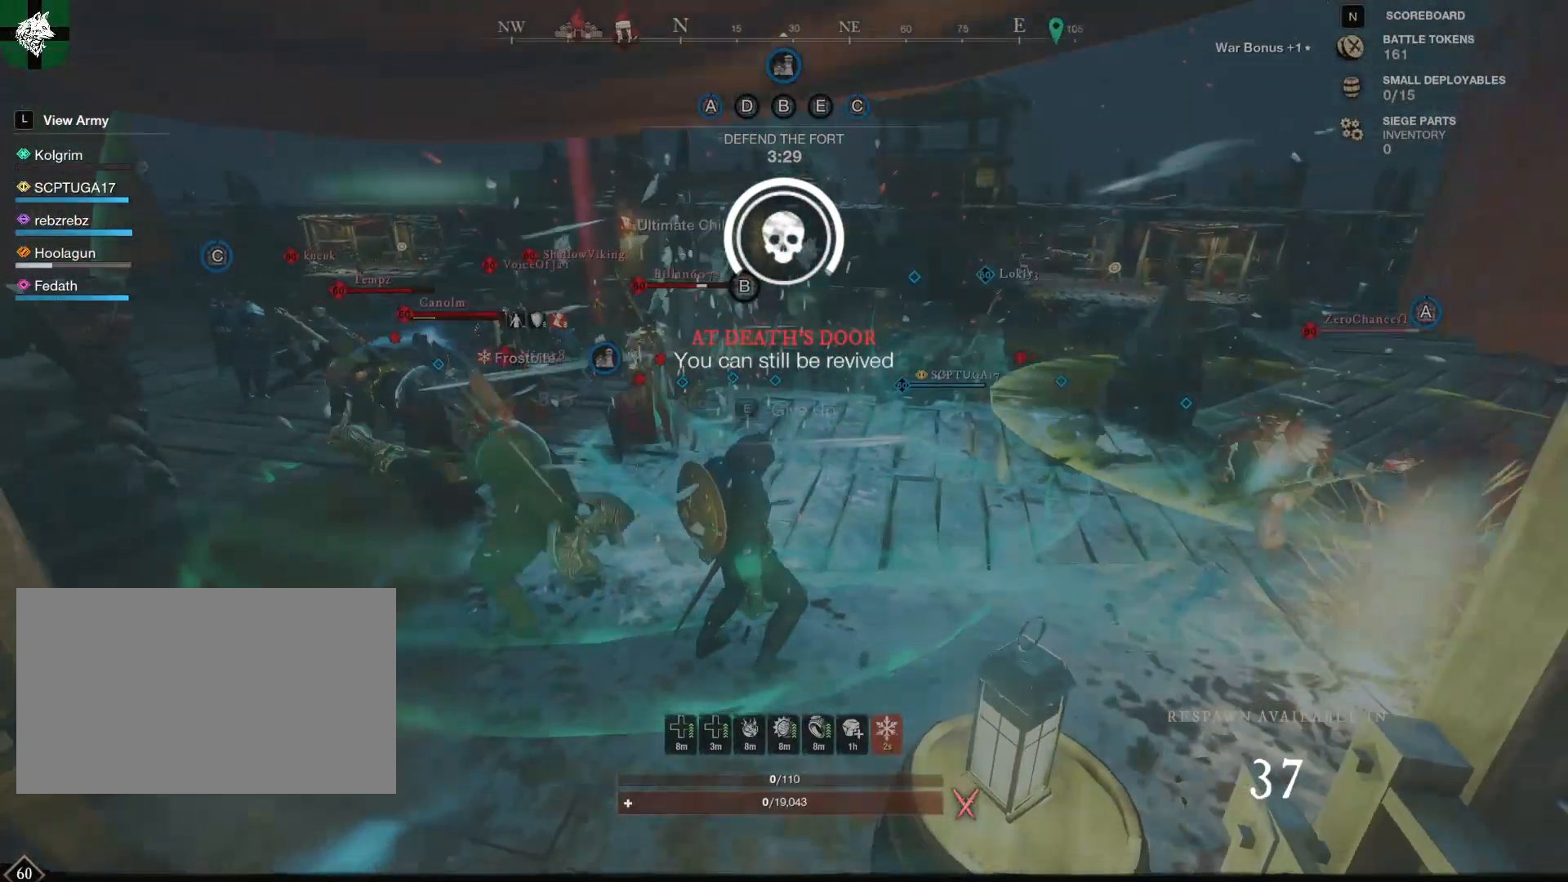
{"keys": ["a", "s"], "mouse": ["right"], "events": [[468, "a", "down"]]}
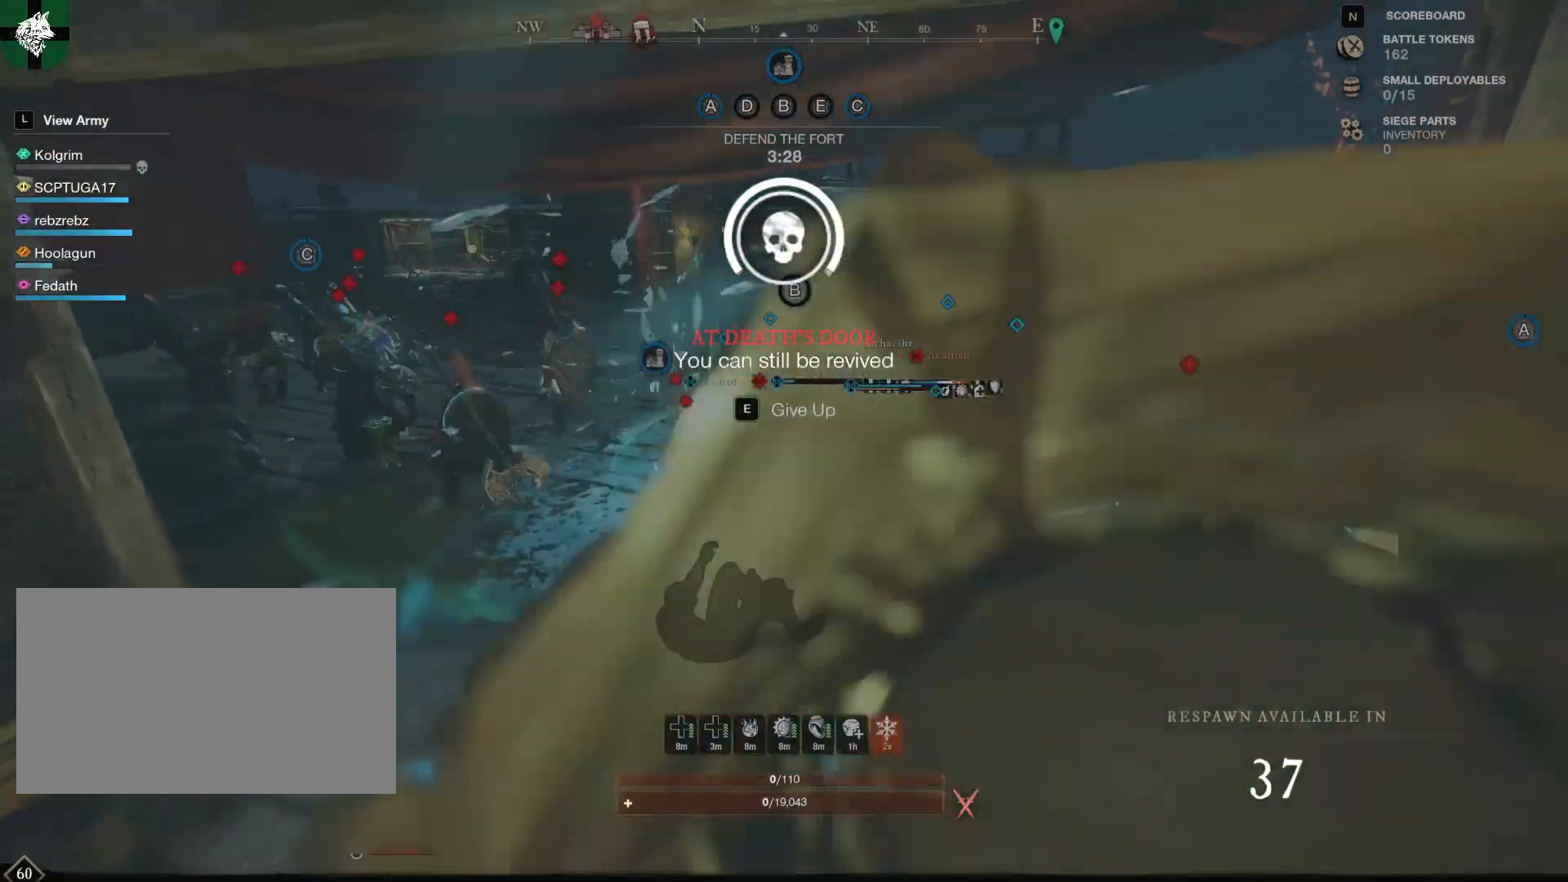
{"keys": ["a"], "mouse": ["right"], "events": [[150, "s", "up"]]}
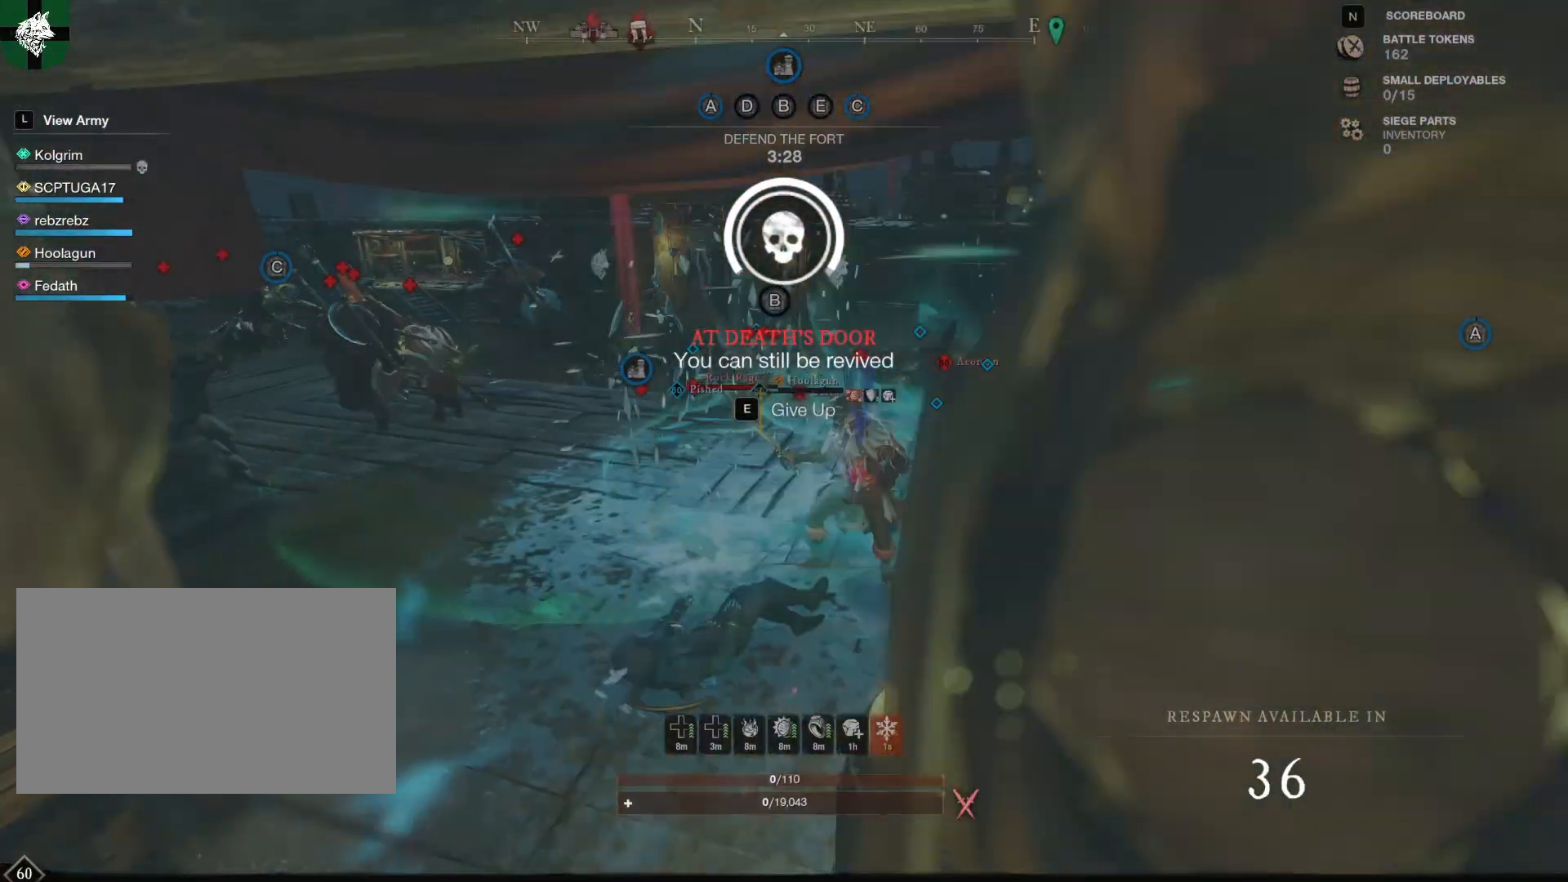
{"keys": ["a"], "mouse": ["right"], "events": []}
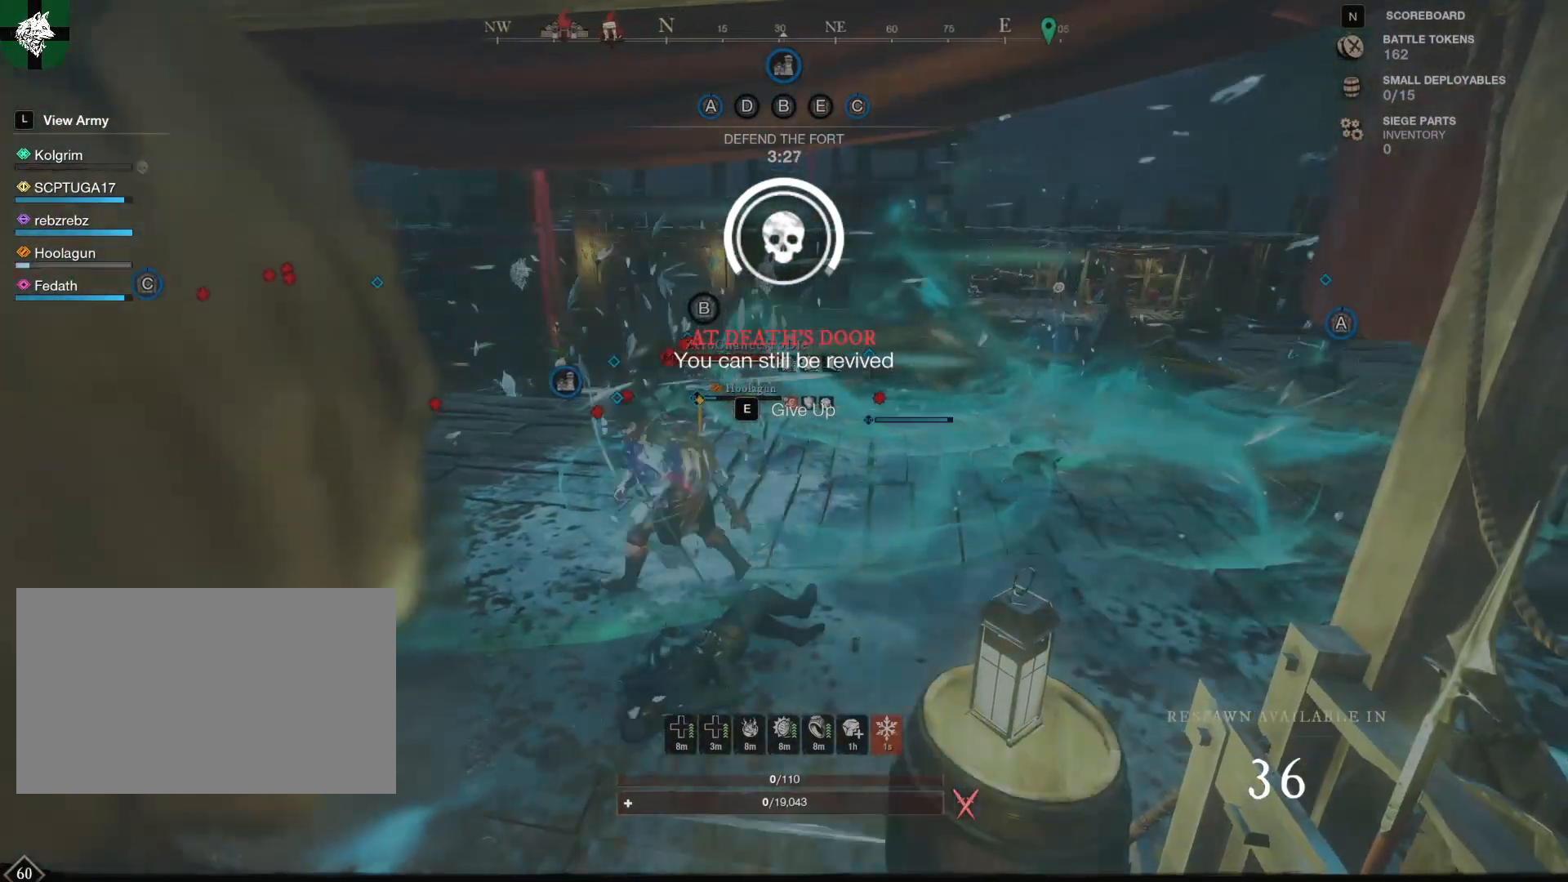
{"keys": [], "mouse": ["right"], "events": [[317, "a", "up"]]}
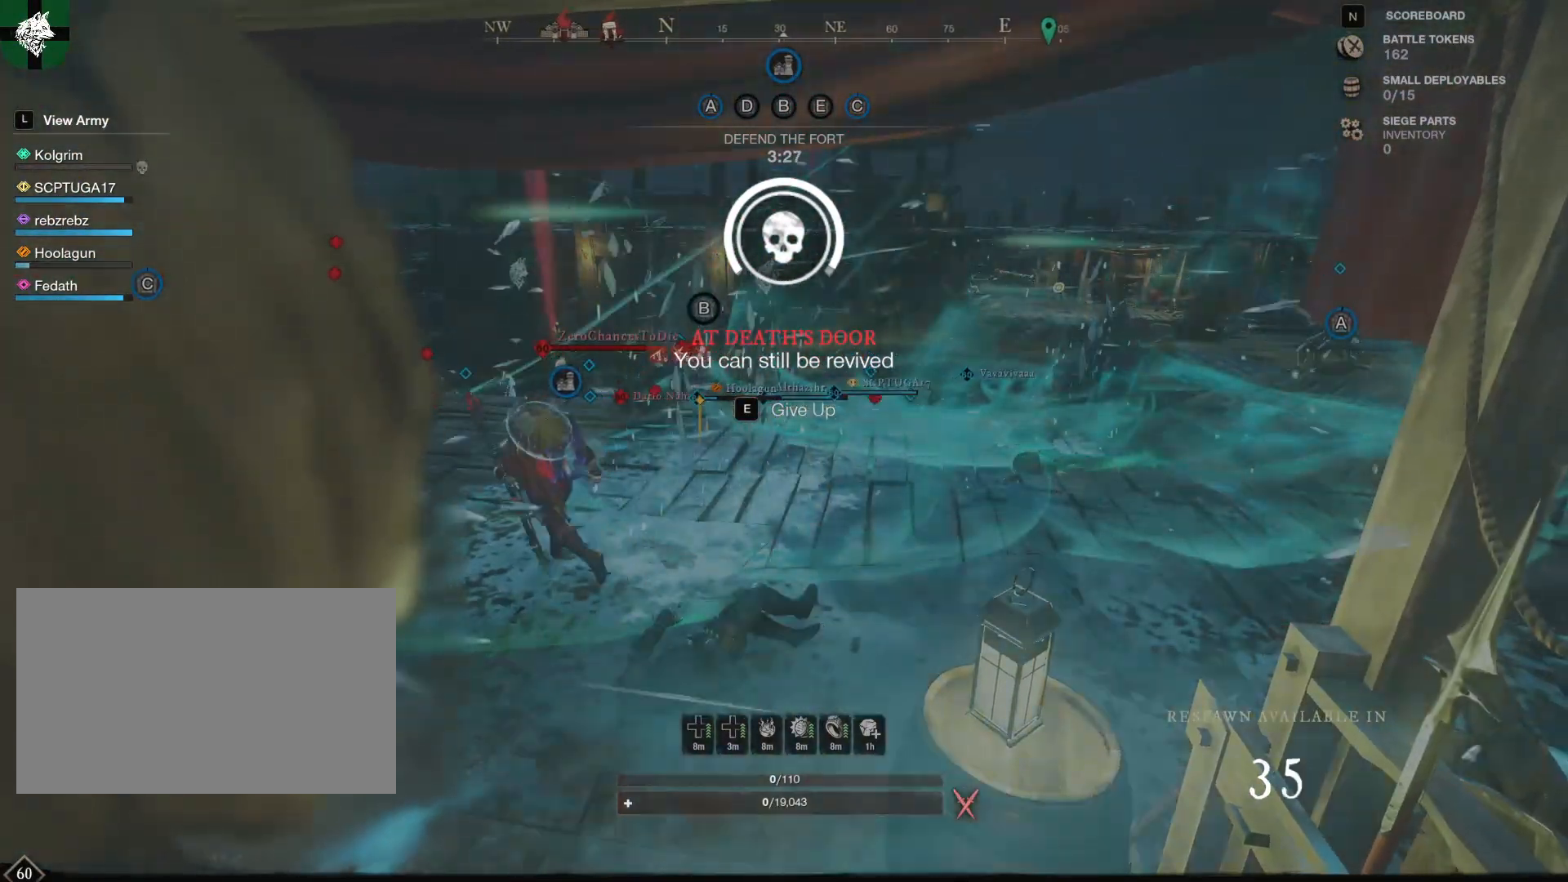
{"keys": [], "mouse": ["right"], "events": []}
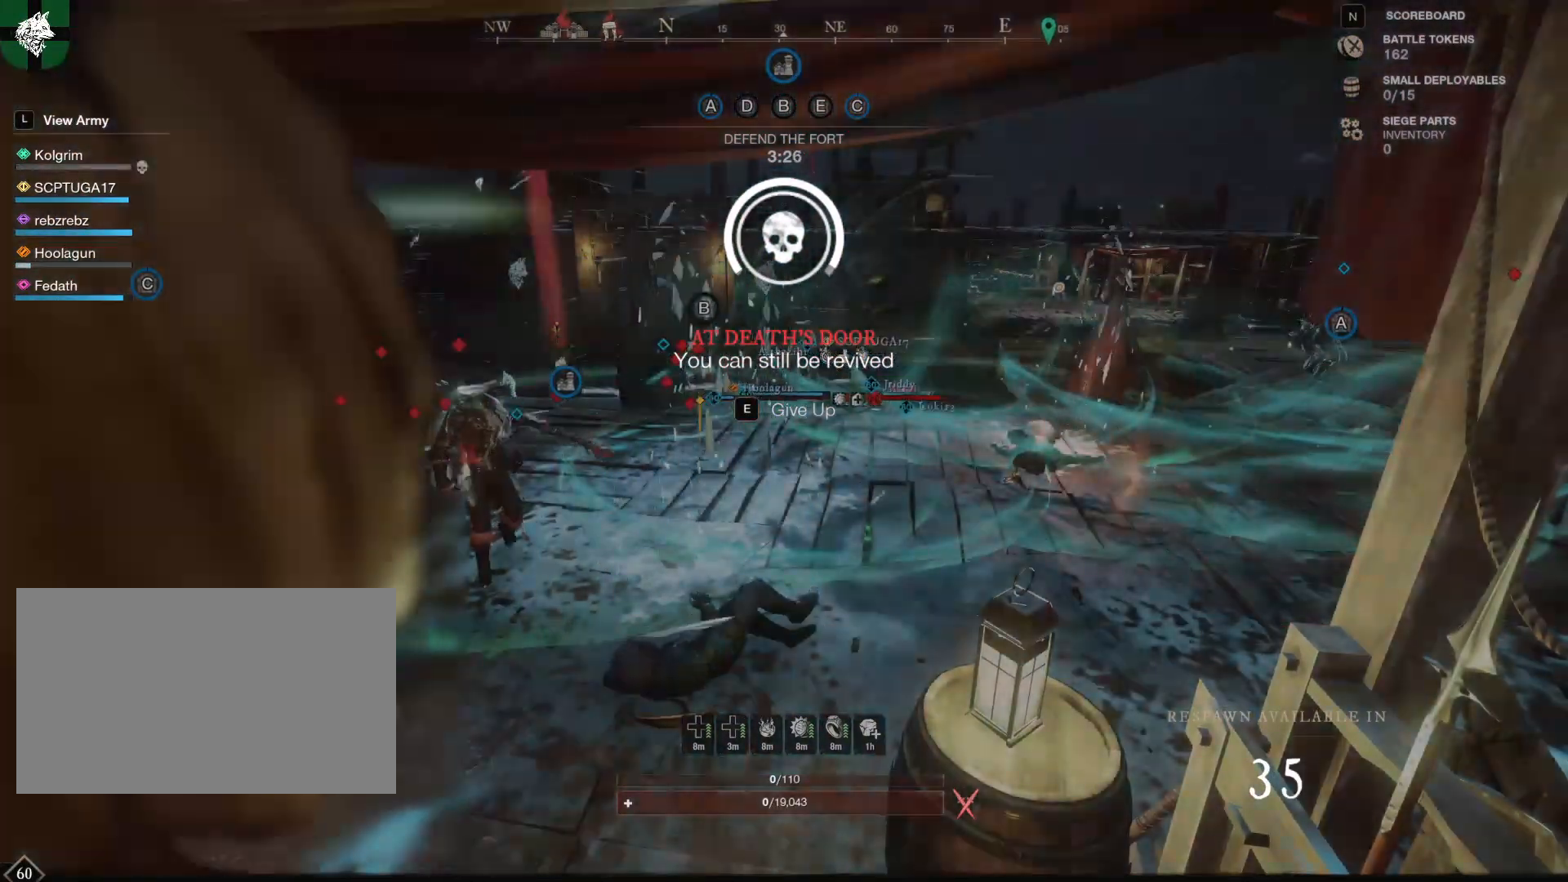
{"keys": [], "mouse": [], "events": [[117, "mouse_right", "up"]]}